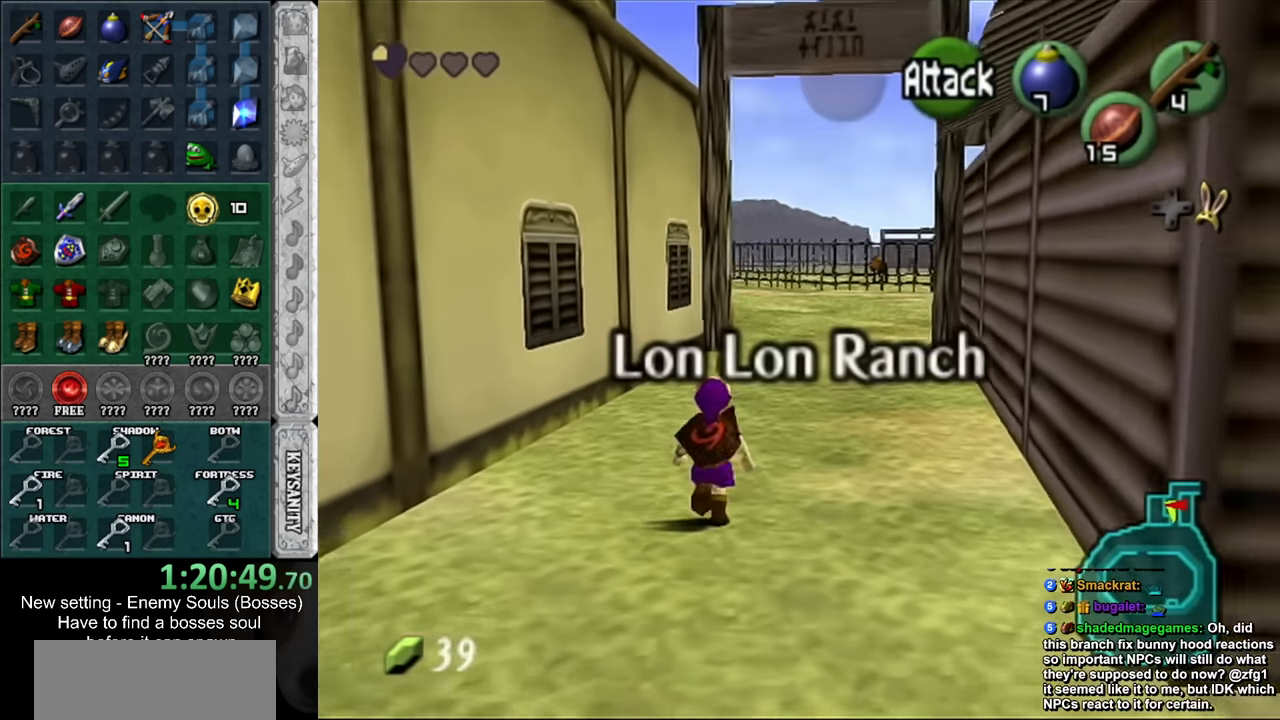
Gameplay with a controller (Nintendo layout); each line is a JSON object with the inputs held at the frame after it. "events" lists button and stick changes between this image and that frame as [ms after this image, input, new state], when the widget could be followed in between. Not read: L3 R3.
{"buttons": [], "left_stick": "up", "right_stick": "center", "events": []}
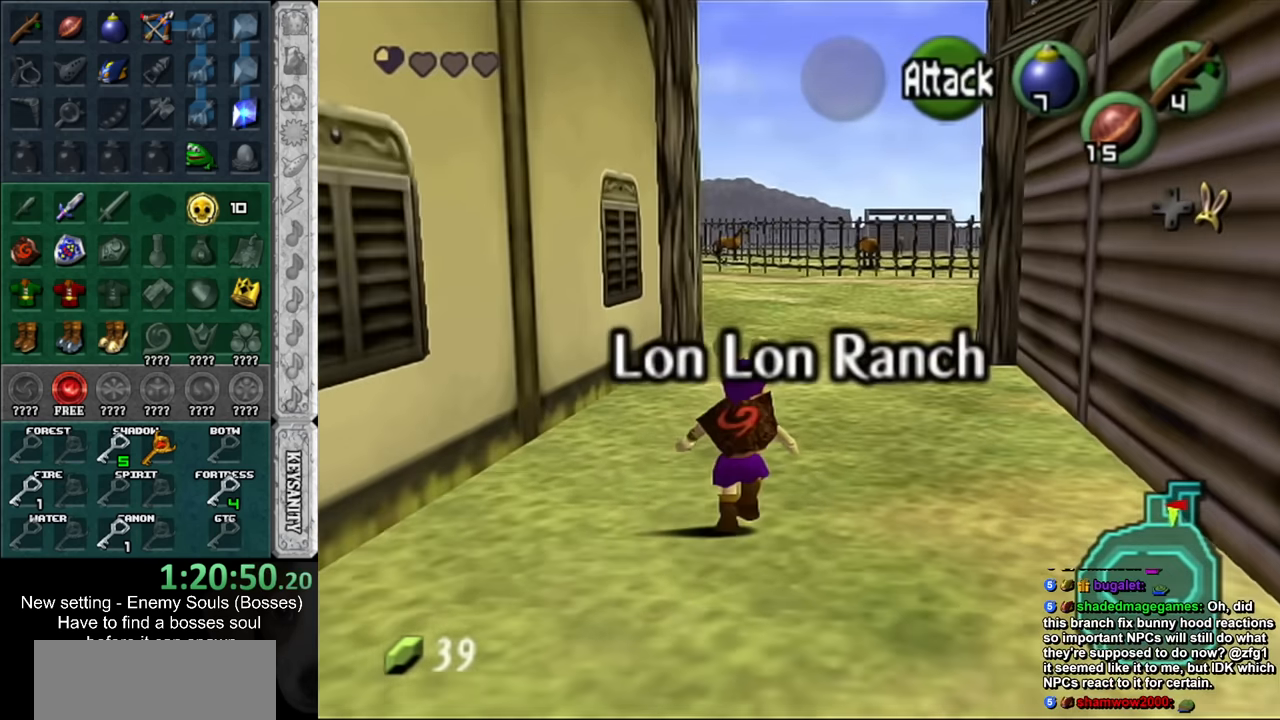
{"buttons": [], "left_stick": "up", "right_stick": "center", "events": []}
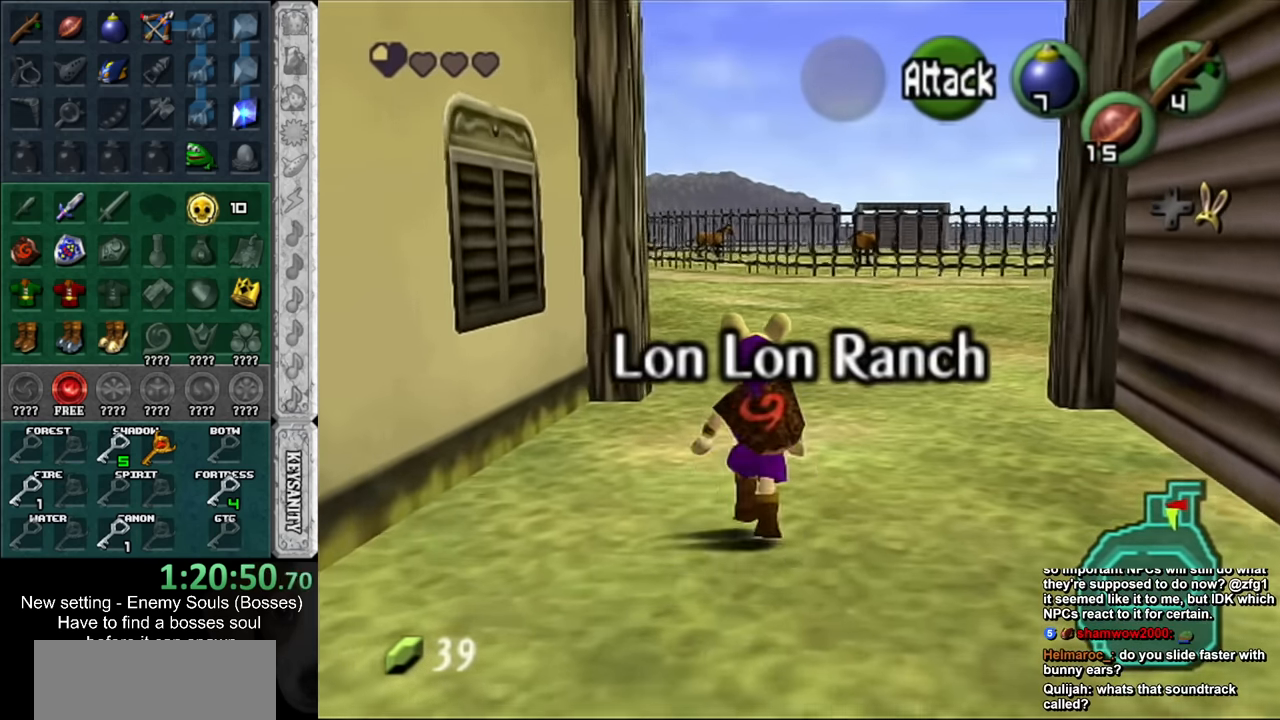
{"buttons": [], "left_stick": "up-left", "right_stick": "center", "events": [[333, "left_stick", "up-left"]]}
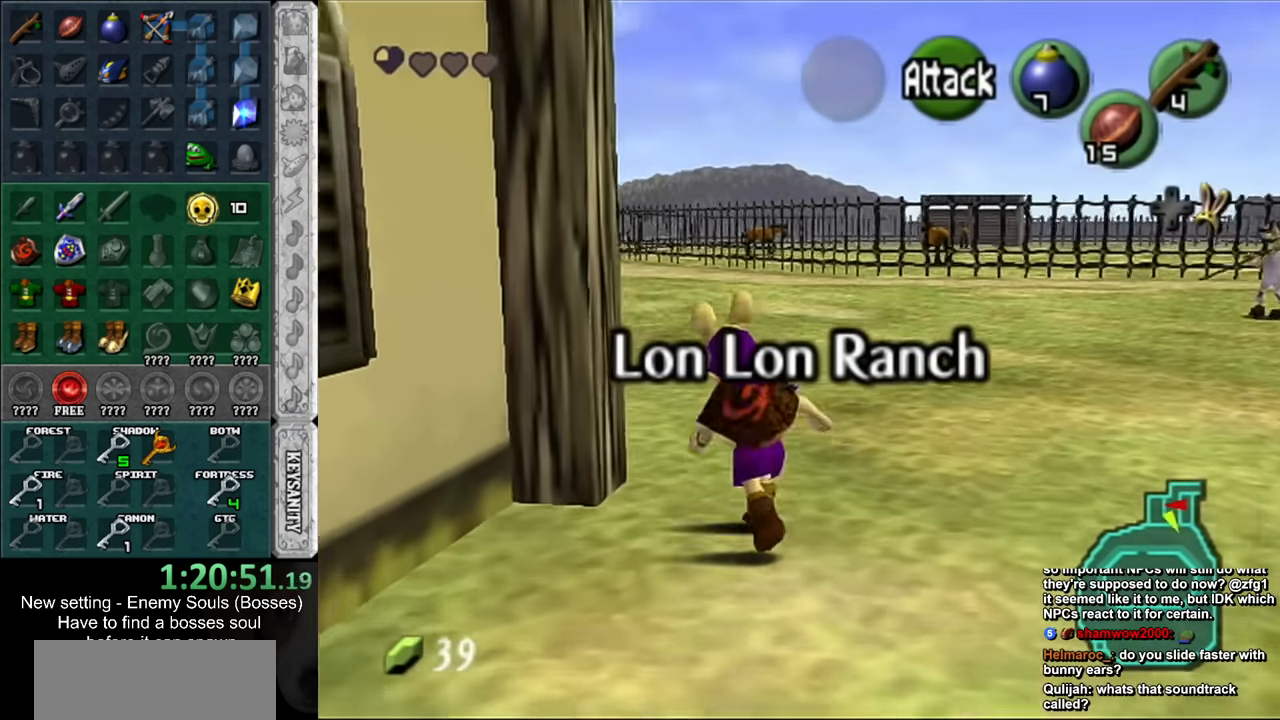
{"buttons": [], "left_stick": "up", "right_stick": "center", "events": [[117, "L1", "down"], [167, "left_stick", "up"], [367, "L1", "up"]]}
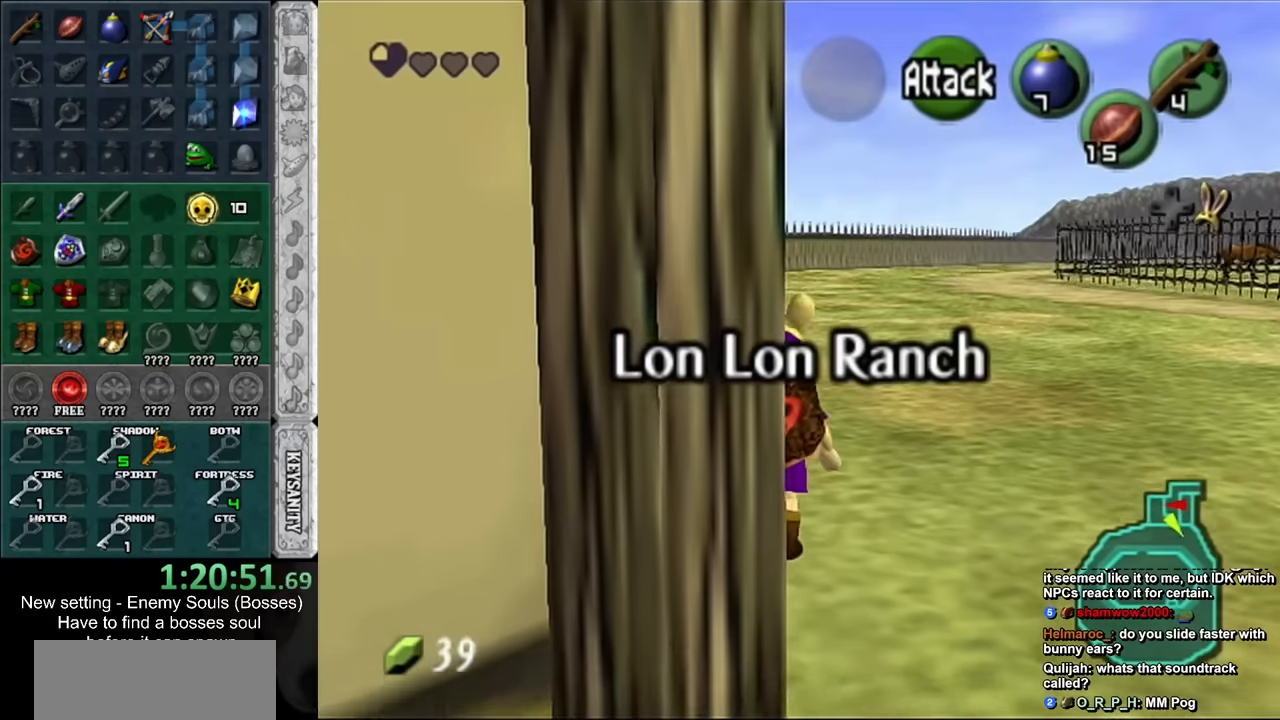
{"buttons": [], "left_stick": "up-left", "right_stick": "center", "events": [[233, "left_stick", "up-left"]]}
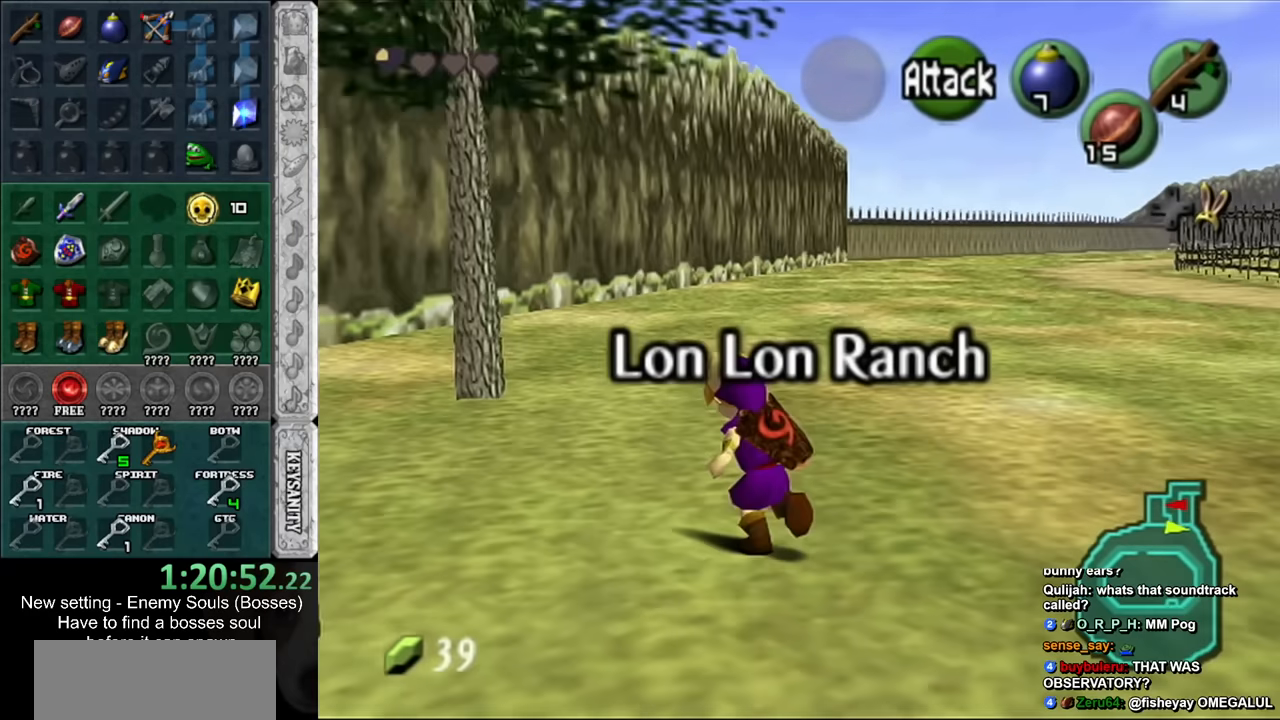
{"buttons": [], "left_stick": "up", "right_stick": "center", "events": [[83, "left_stick", "up"]]}
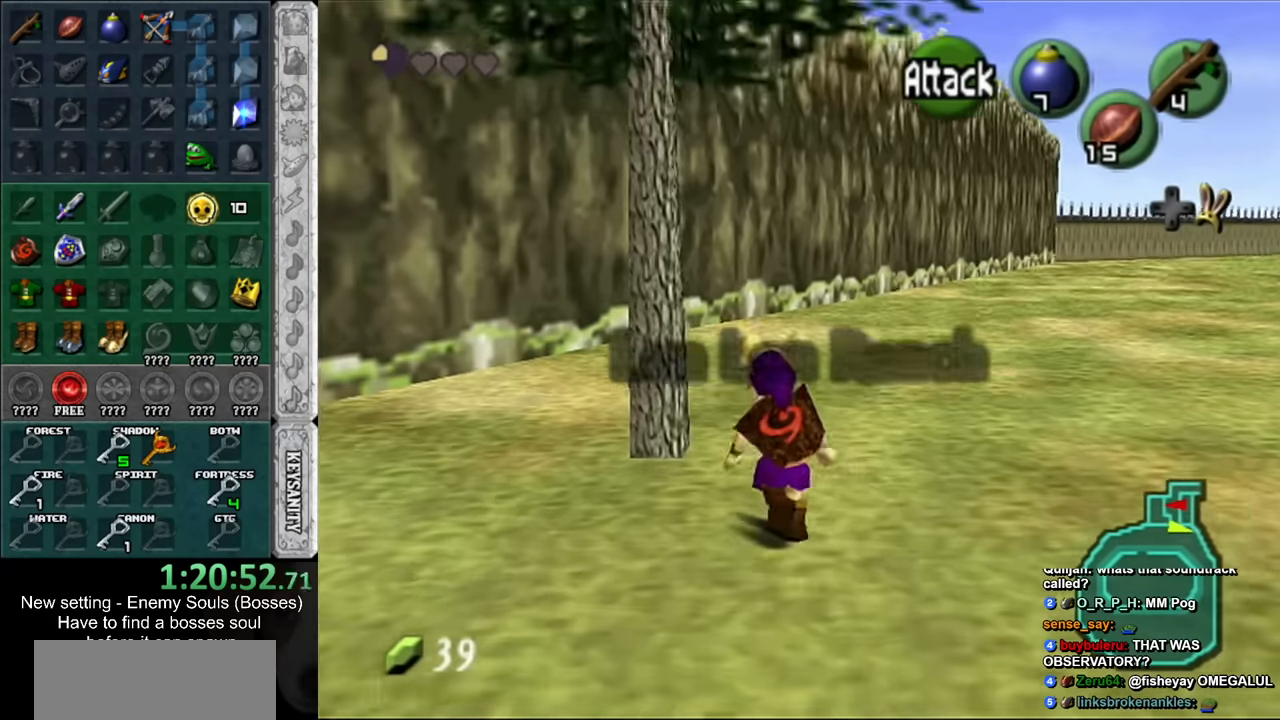
{"buttons": [], "left_stick": "up", "right_stick": "center", "events": [[50, "A", "down"], [200, "A", "up"]]}
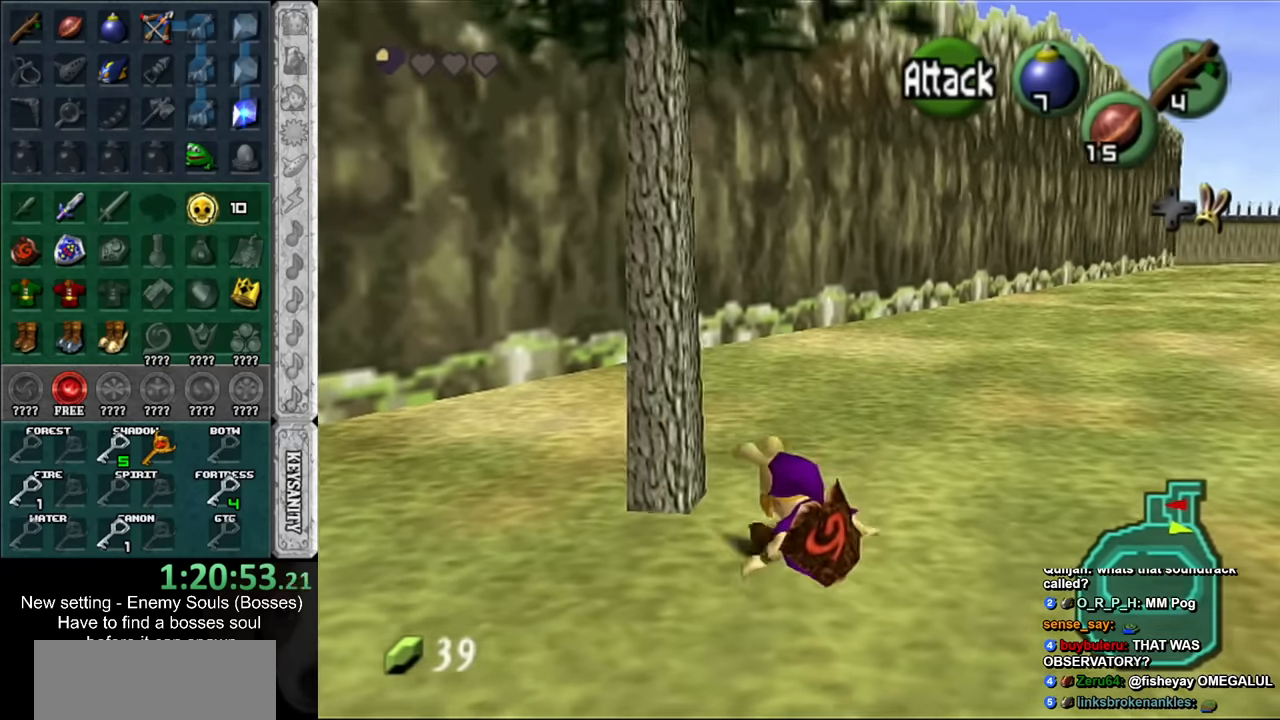
{"buttons": [], "left_stick": "up-right", "right_stick": "center", "events": [[50, "left_stick", "center"], [383, "left_stick", "up-right"]]}
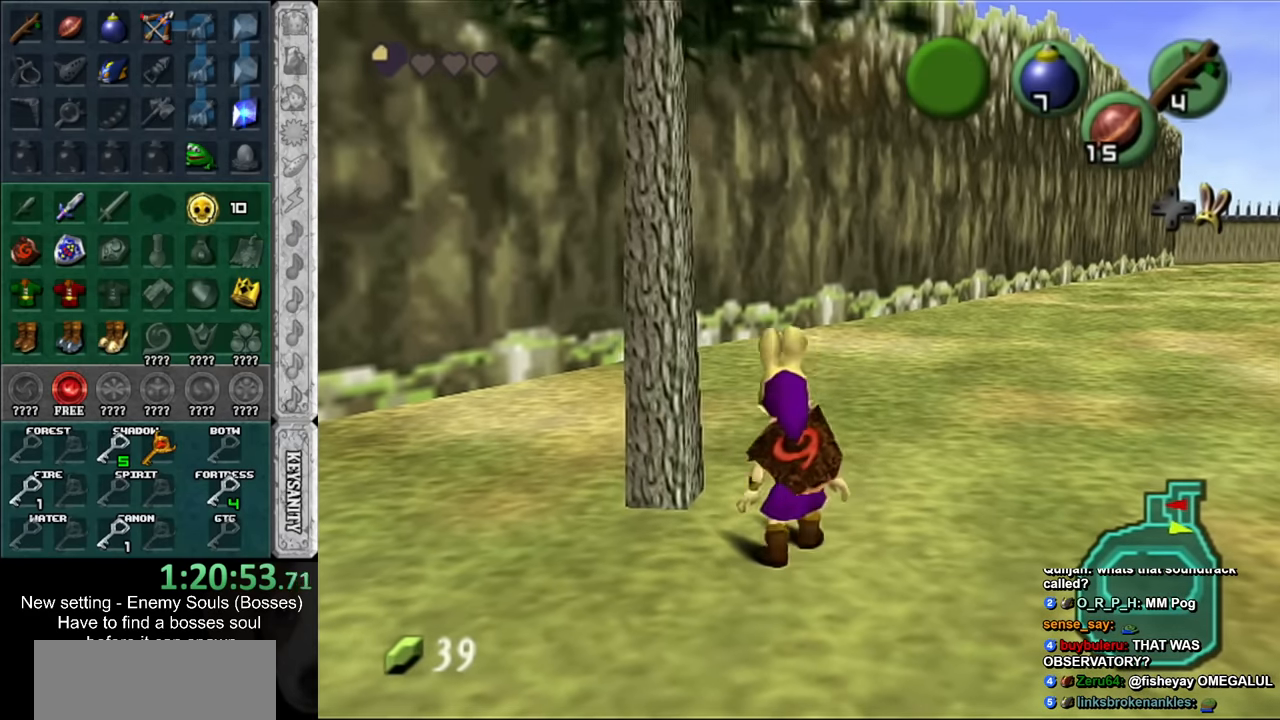
{"buttons": [], "left_stick": "center", "right_stick": "center", "events": [[50, "L1", "down"], [50, "left_stick", "center"], [200, "X", "down"], [267, "L1", "up"], [300, "X", "up"]]}
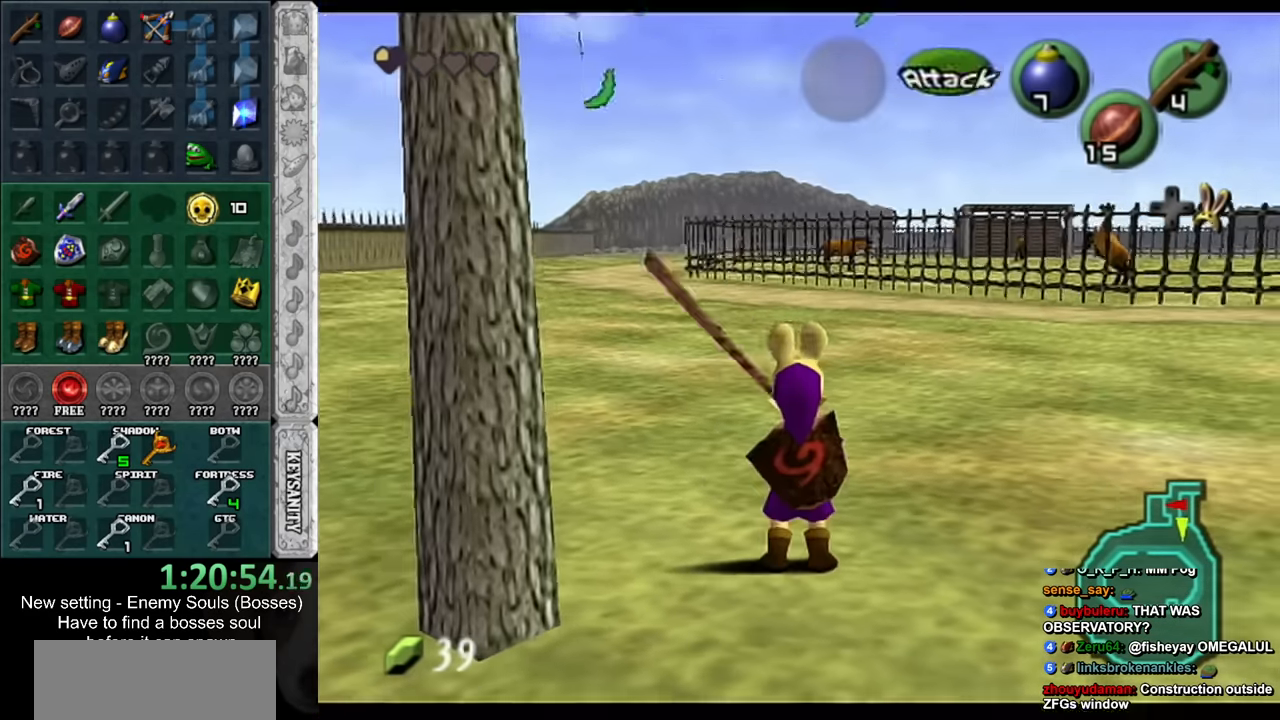
{"buttons": [], "left_stick": "center", "right_stick": "center", "events": [[117, "left_stick", "up"], [200, "X", "down"], [300, "left_stick", "center"], [333, "X", "up"]]}
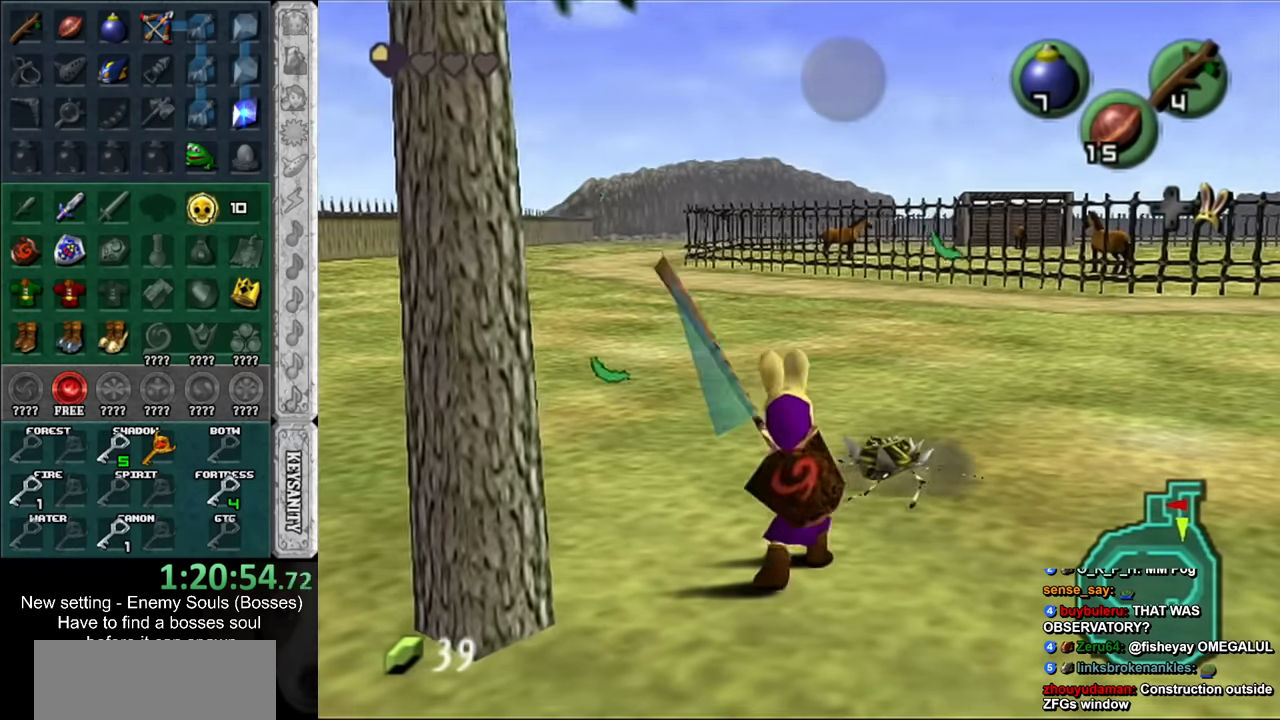
{"buttons": [], "left_stick": "up-right", "right_stick": "center", "events": [[450, "left_stick", "up-right"]]}
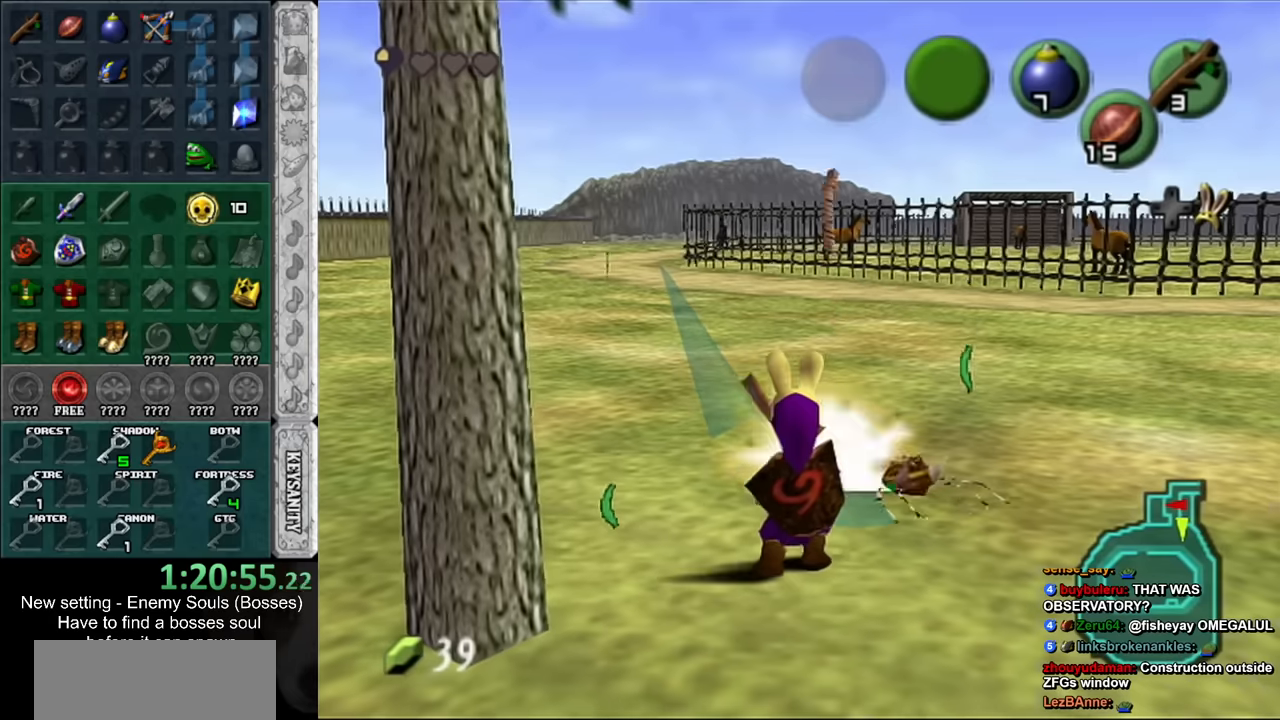
{"buttons": [], "left_stick": "center", "right_stick": "center", "events": [[366, "left_stick", "center"]]}
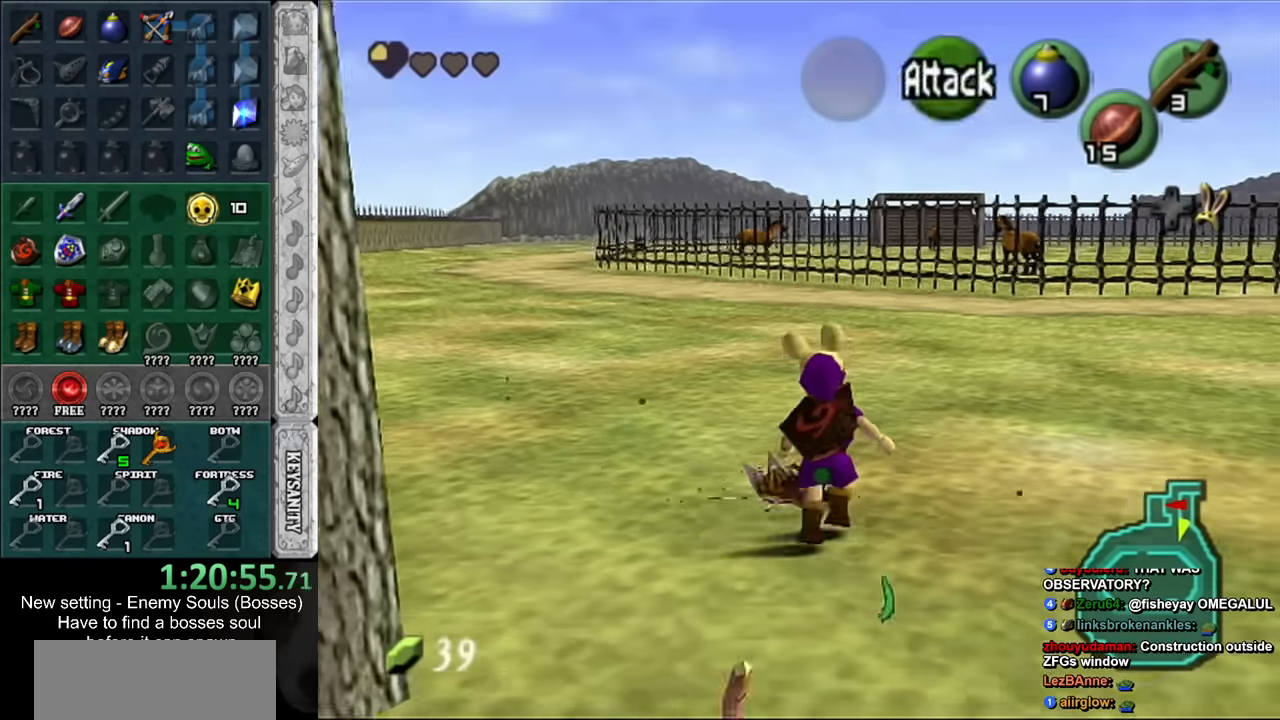
{"buttons": ["Y"], "left_stick": "center", "right_stick": "center", "events": [[133, "left_stick", "up-left"], [233, "L1", "down"], [266, "left_stick", "center"], [416, "Y", "down"], [450, "L1", "up"]]}
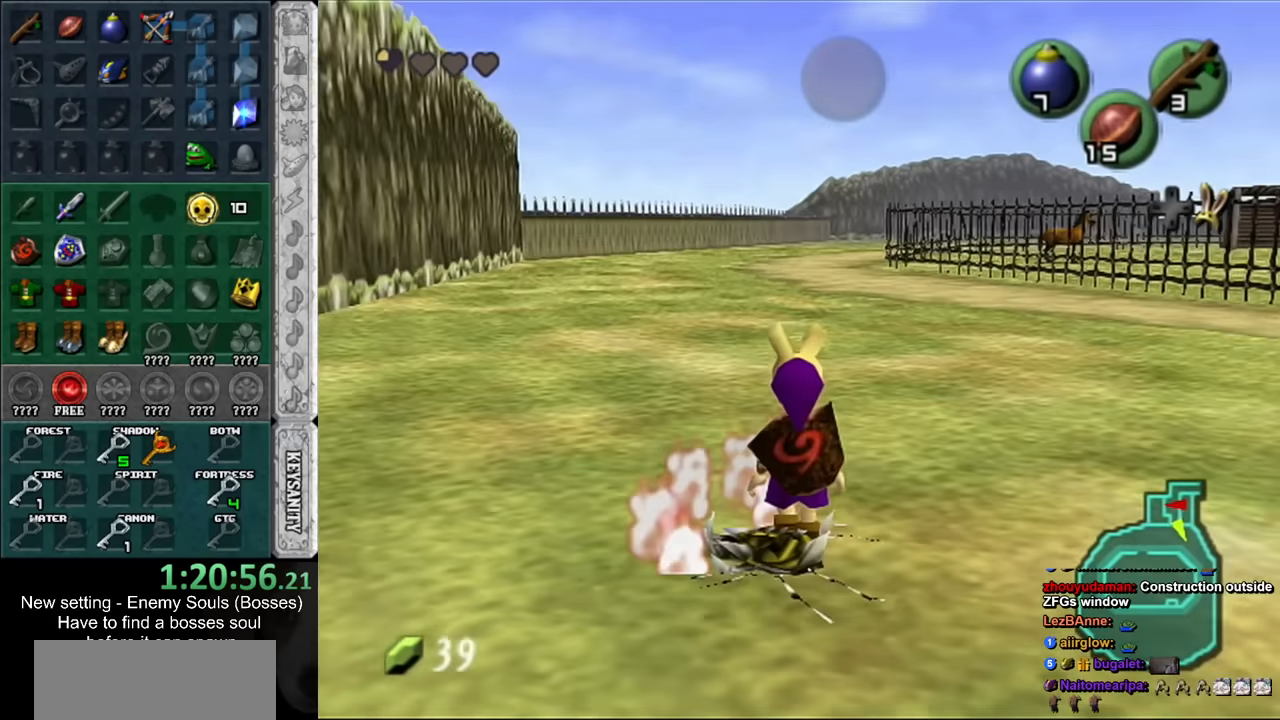
{"buttons": [], "left_stick": "center", "right_stick": "center", "events": [[50, "Y", "up"]]}
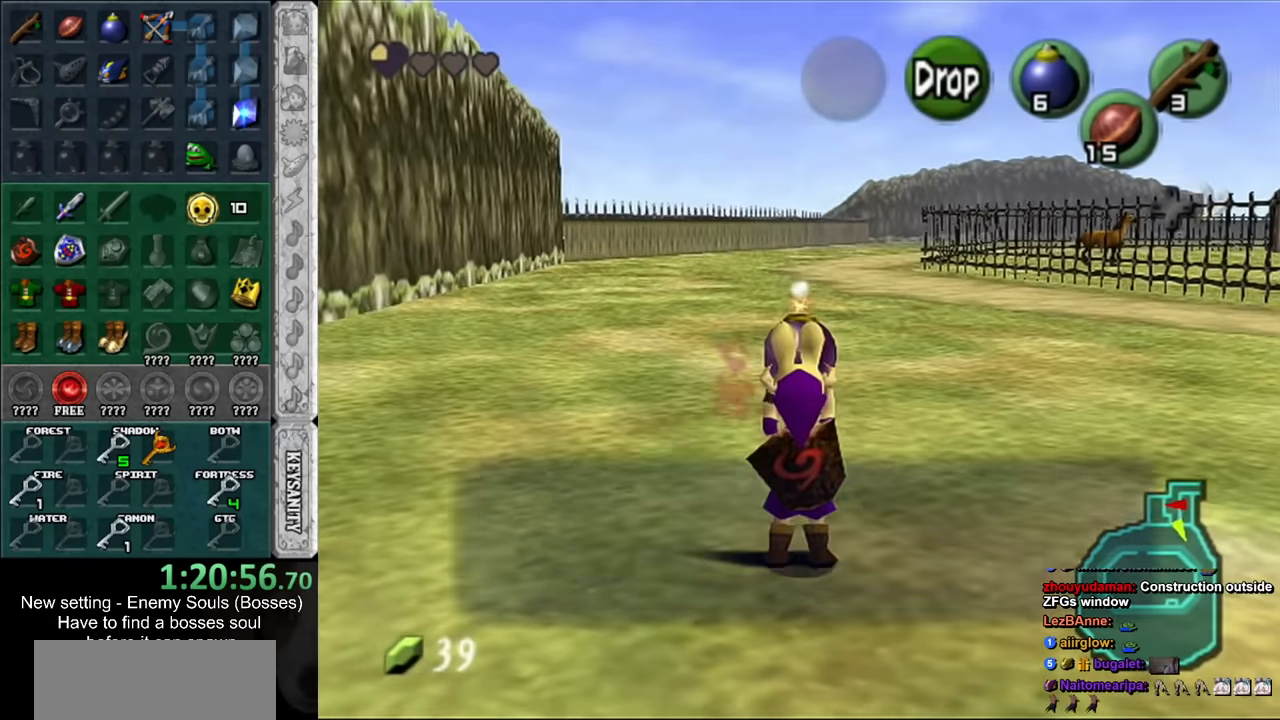
{"buttons": [], "left_stick": "center", "right_stick": "center", "events": [[83, "A", "down"], [83, "B", "down"], [133, "A", "up"], [166, "B", "up"], [266, "A", "down"], [266, "B", "down"], [300, "A", "up"], [333, "B", "up"], [400, "A", "down"], [400, "B", "down"], [450, "A", "up"], [450, "B", "up"]]}
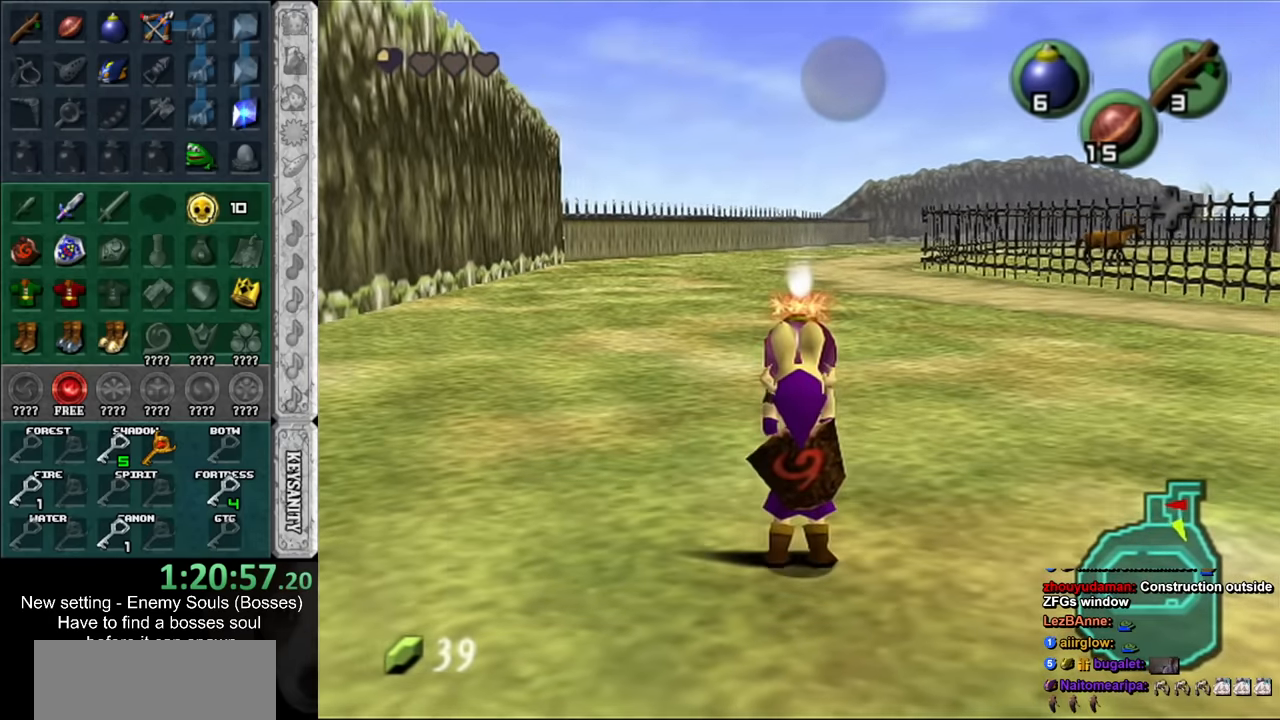
{"buttons": [], "left_stick": "down", "right_stick": "center", "events": [[50, "A", "down"], [50, "B", "down"], [116, "A", "up"], [116, "B", "up"], [483, "left_stick", "down"]]}
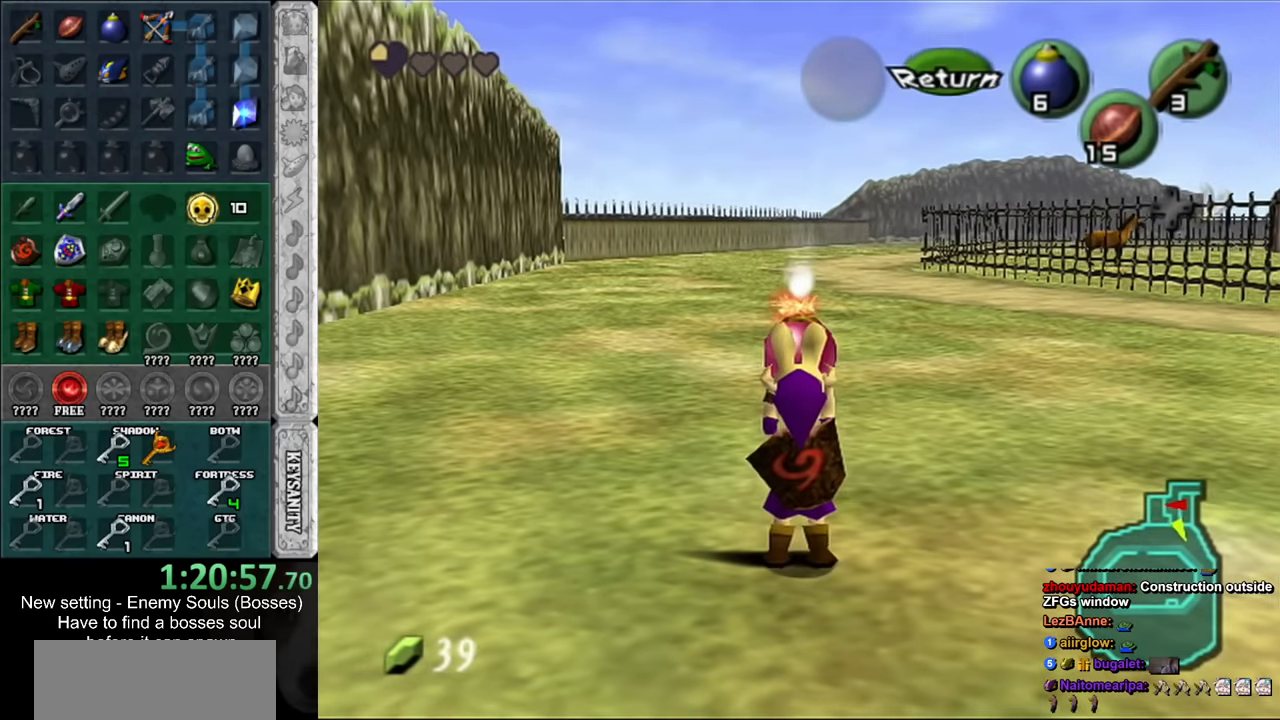
{"buttons": ["L1"], "left_stick": "down", "right_stick": "center", "events": [[83, "L1", "down"]]}
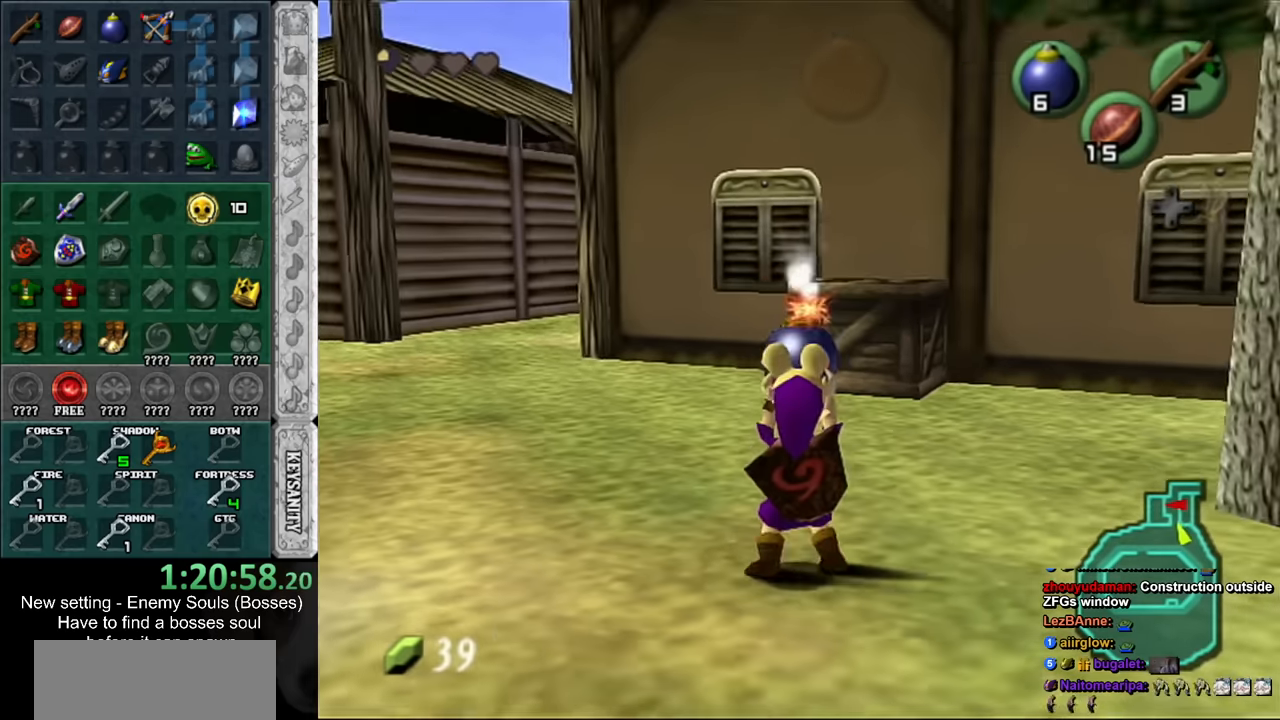
{"buttons": ["L1"], "left_stick": "down", "right_stick": "center", "events": []}
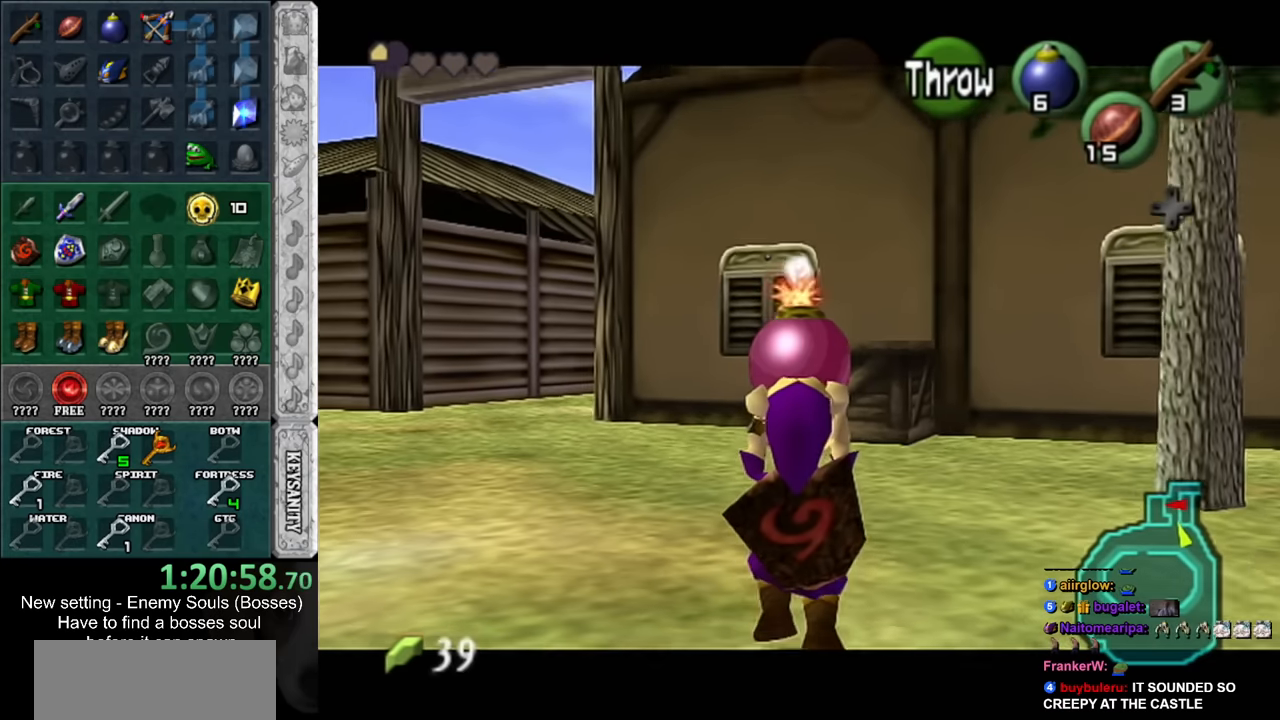
{"buttons": ["L1", "R1"], "left_stick": "center", "right_stick": "center", "events": [[234, "R1", "down"], [400, "left_stick", "center"]]}
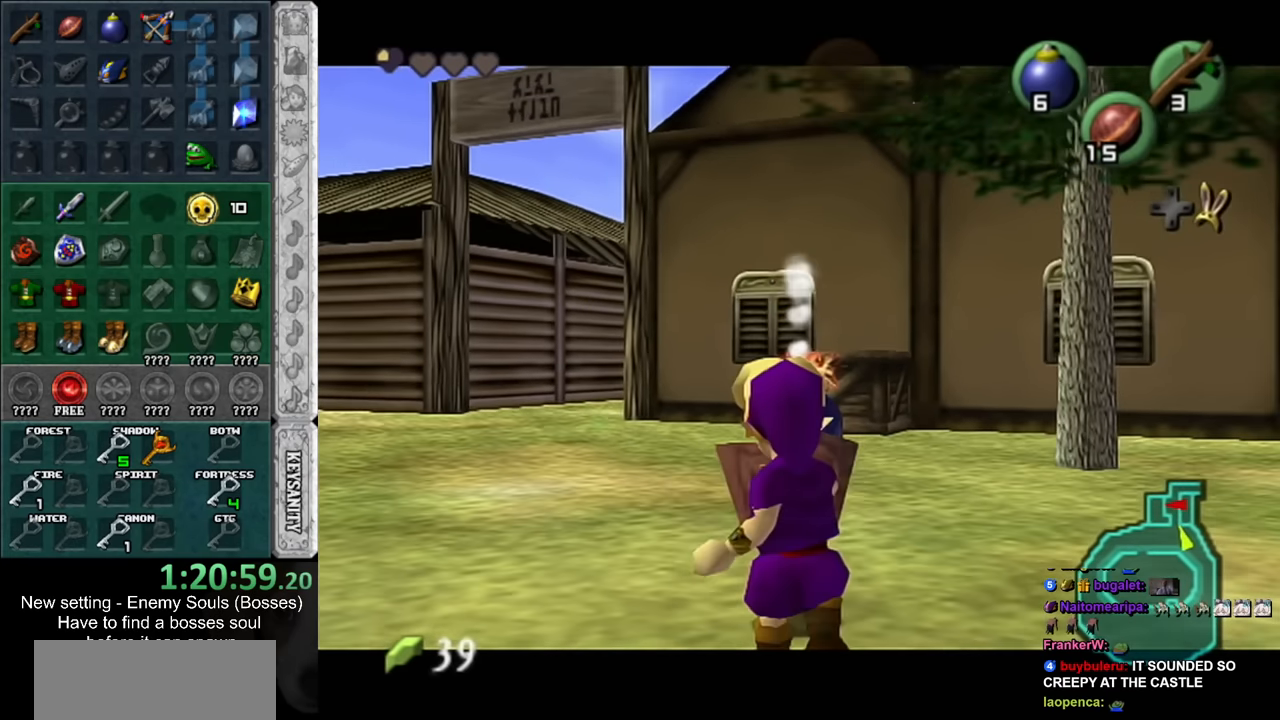
{"buttons": [], "left_stick": "center", "right_stick": "center", "events": [[267, "A", "down"], [384, "A", "up"], [417, "L1", "up"], [450, "R1", "up"]]}
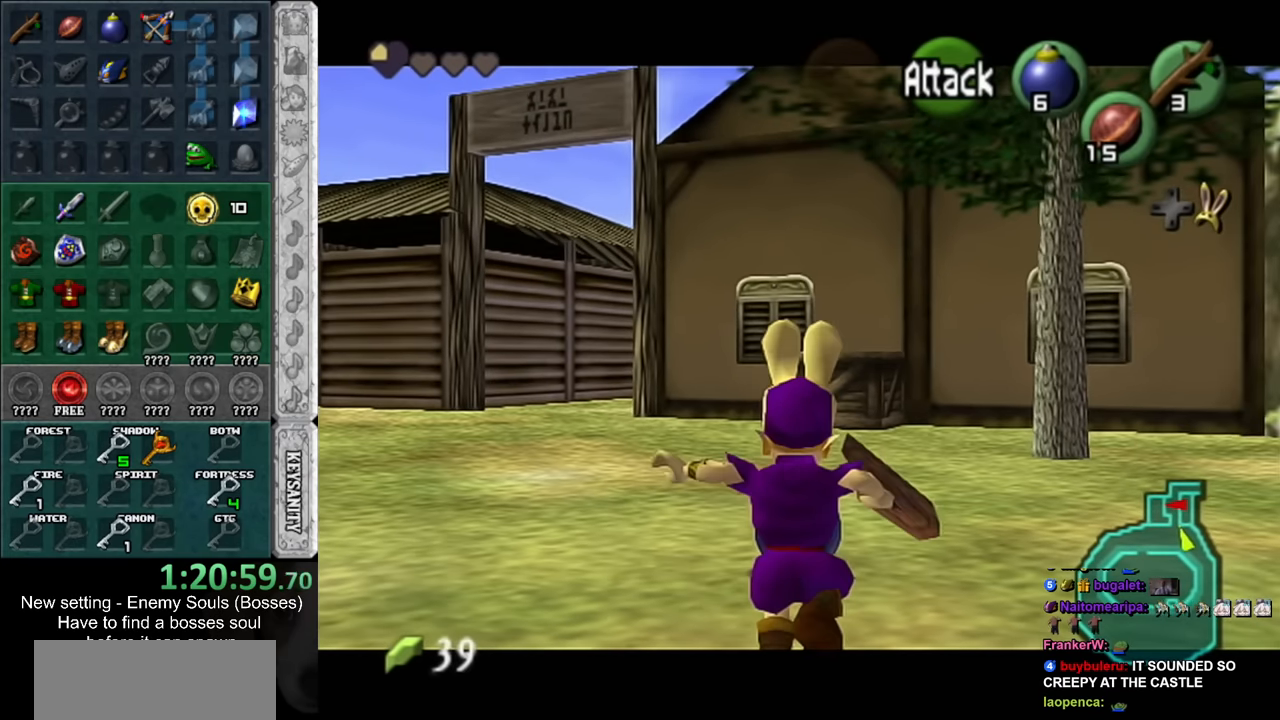
{"buttons": ["L1"], "left_stick": "center", "right_stick": "center", "events": [[267, "L1", "down"], [300, "R1", "down"], [450, "R1", "up"]]}
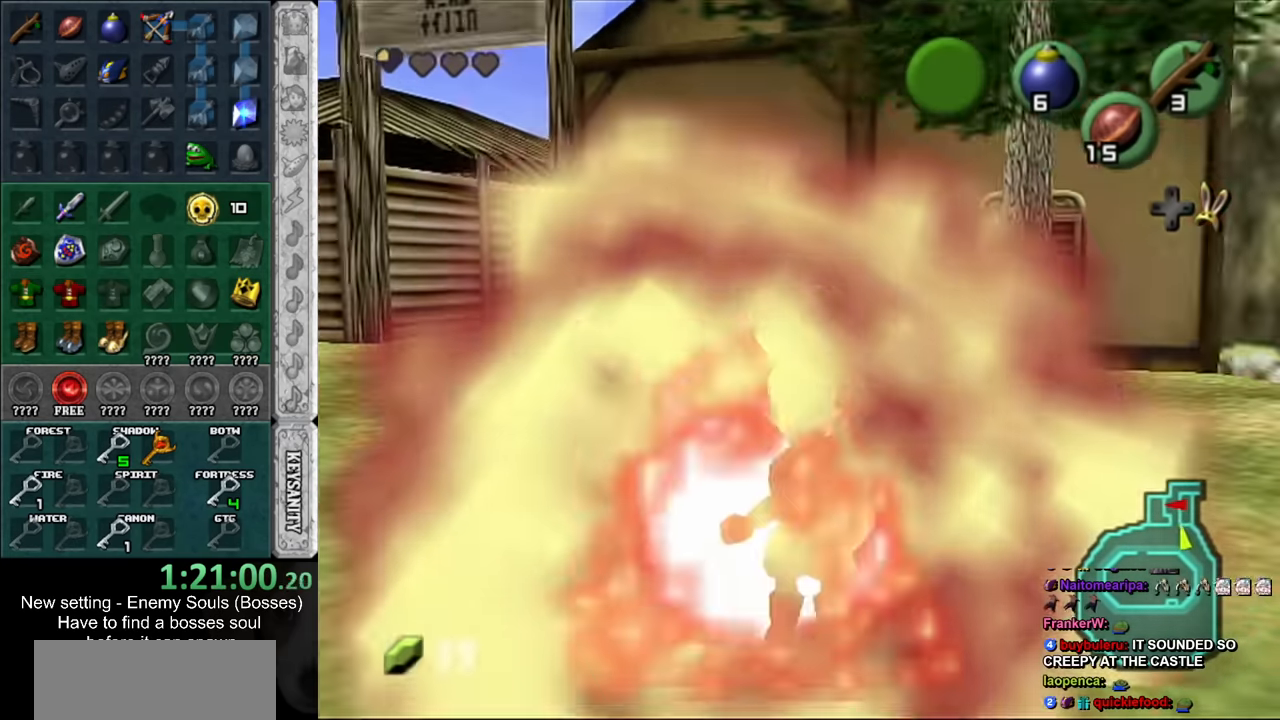
{"buttons": ["L1"], "left_stick": "center", "right_stick": "center", "events": []}
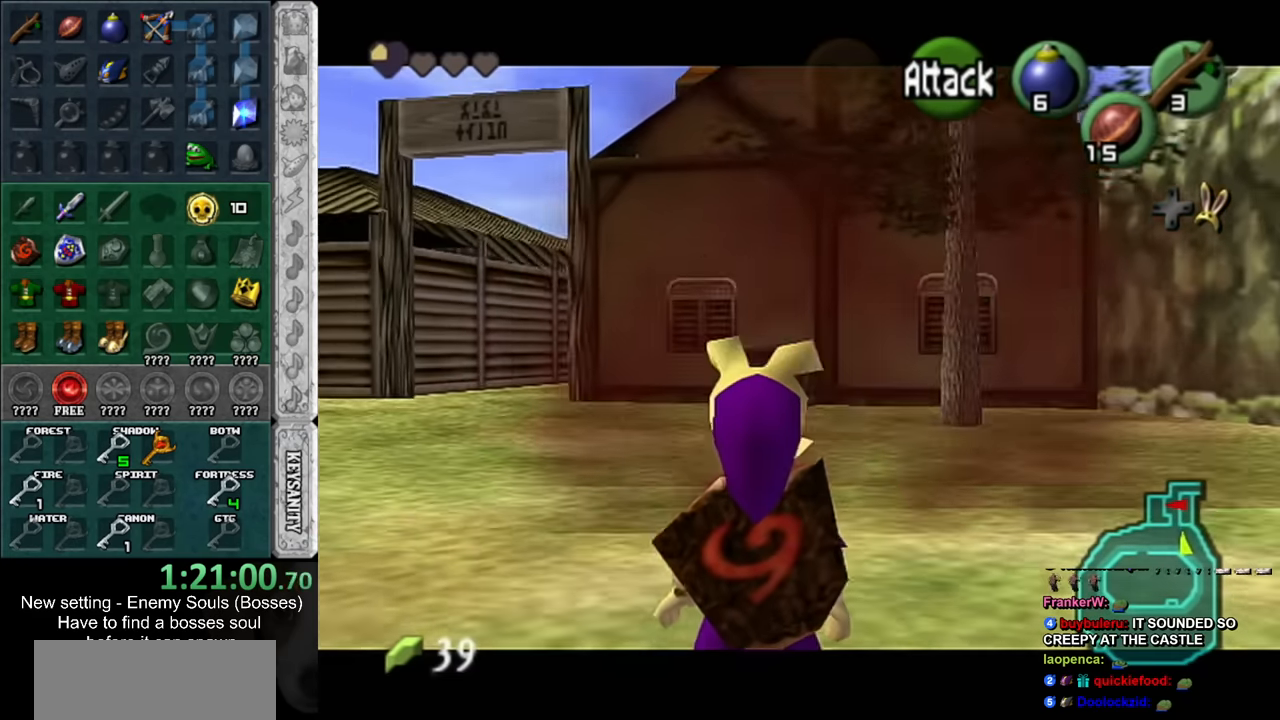
{"buttons": ["L1"], "left_stick": "center", "right_stick": "center", "events": []}
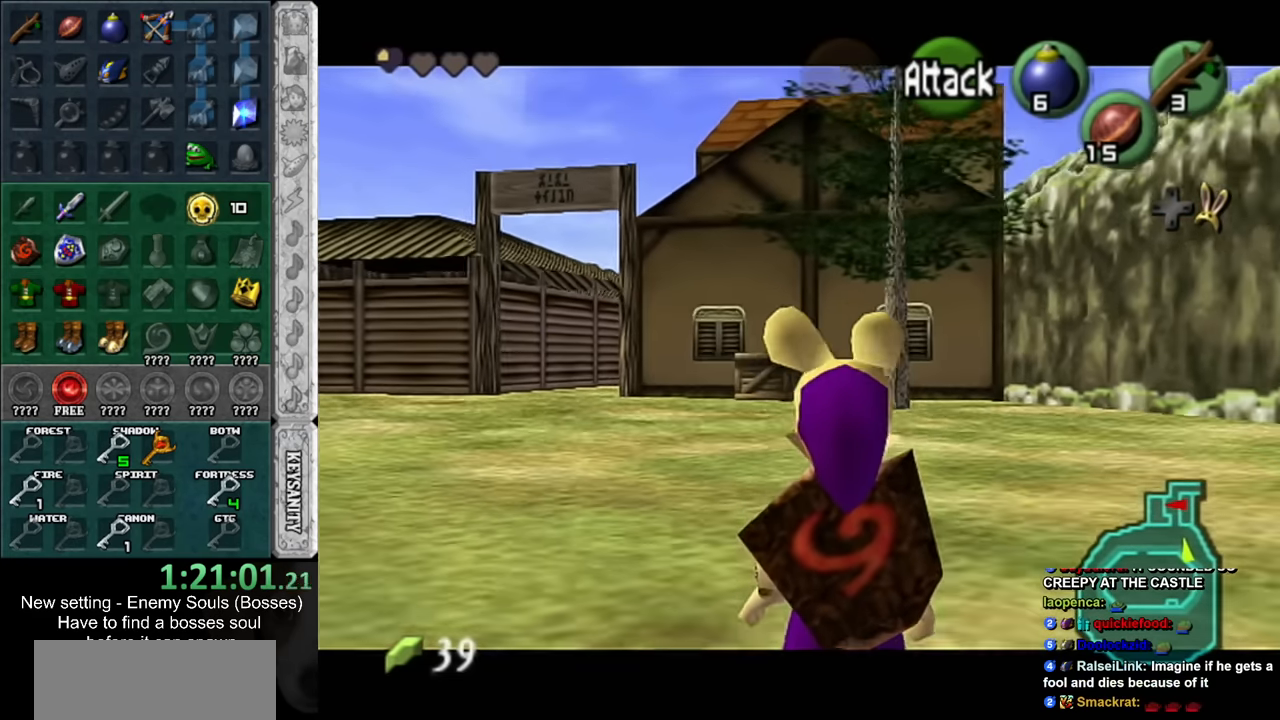
{"buttons": ["L1"], "left_stick": "center", "right_stick": "center", "events": []}
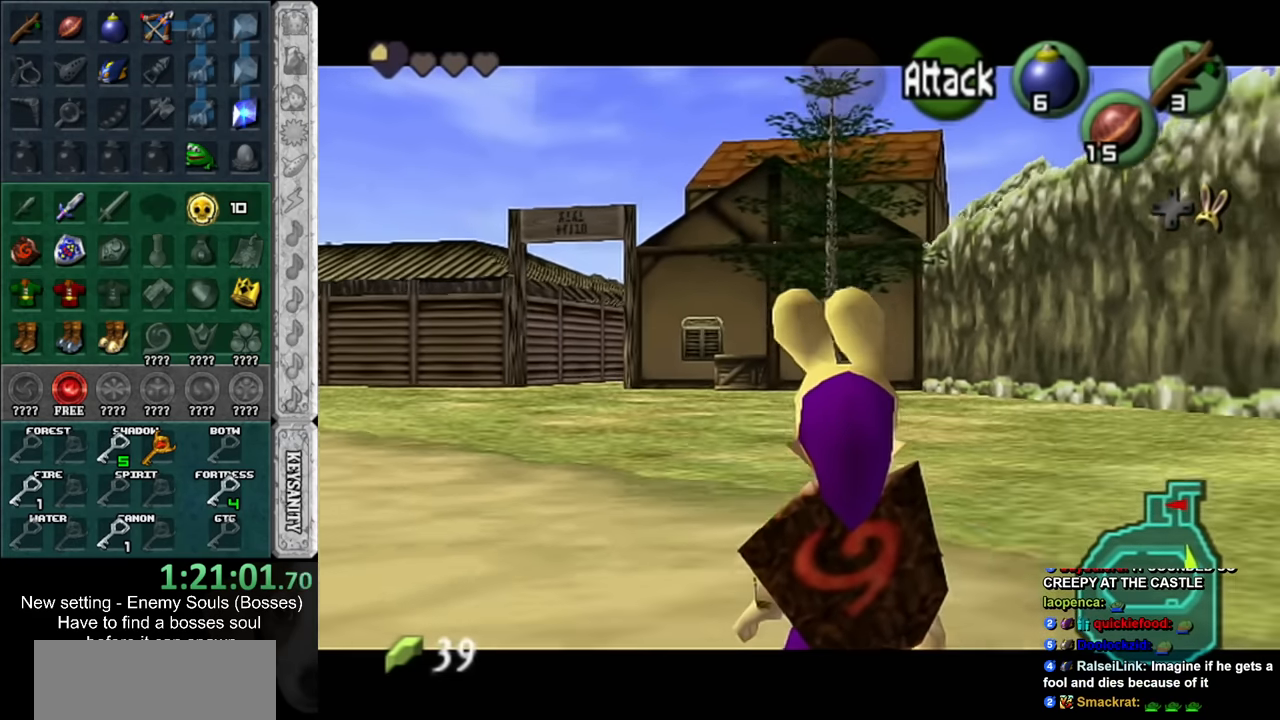
{"buttons": ["L1"], "left_stick": "center", "right_stick": "center", "events": []}
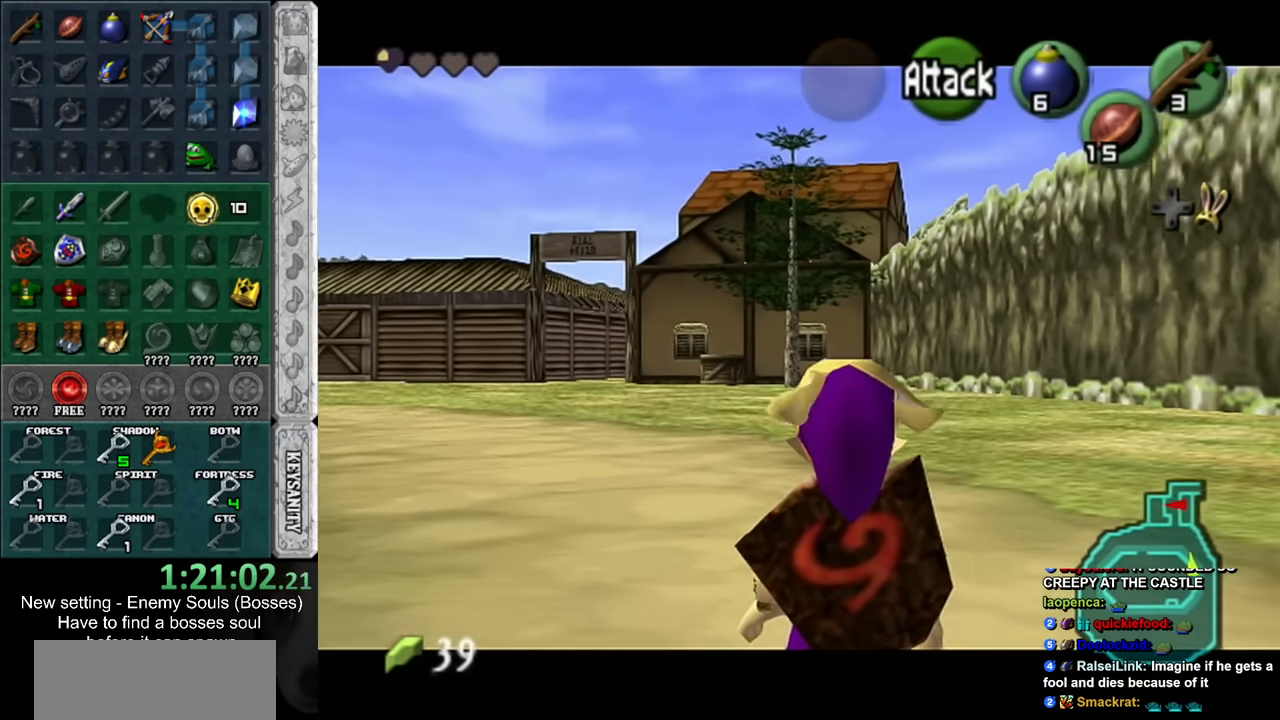
{"buttons": ["L1"], "left_stick": "center", "right_stick": "center", "events": []}
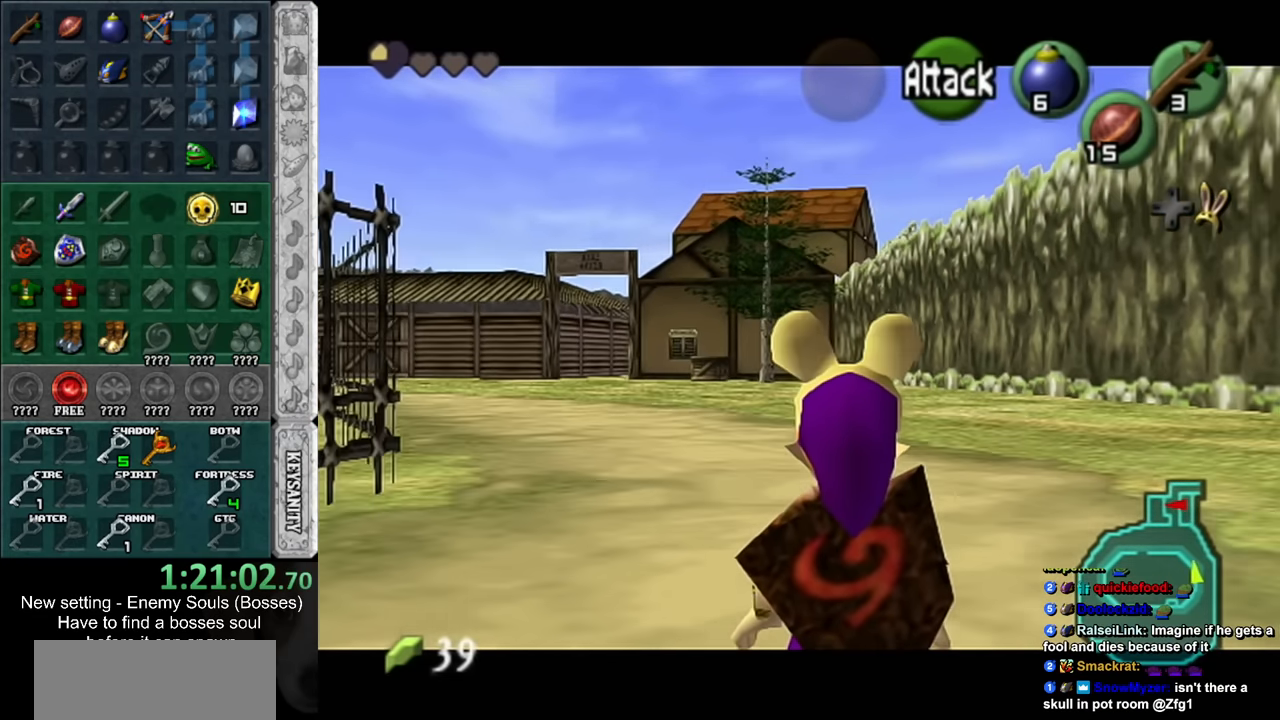
{"buttons": ["L1"], "left_stick": "center", "right_stick": "center", "events": []}
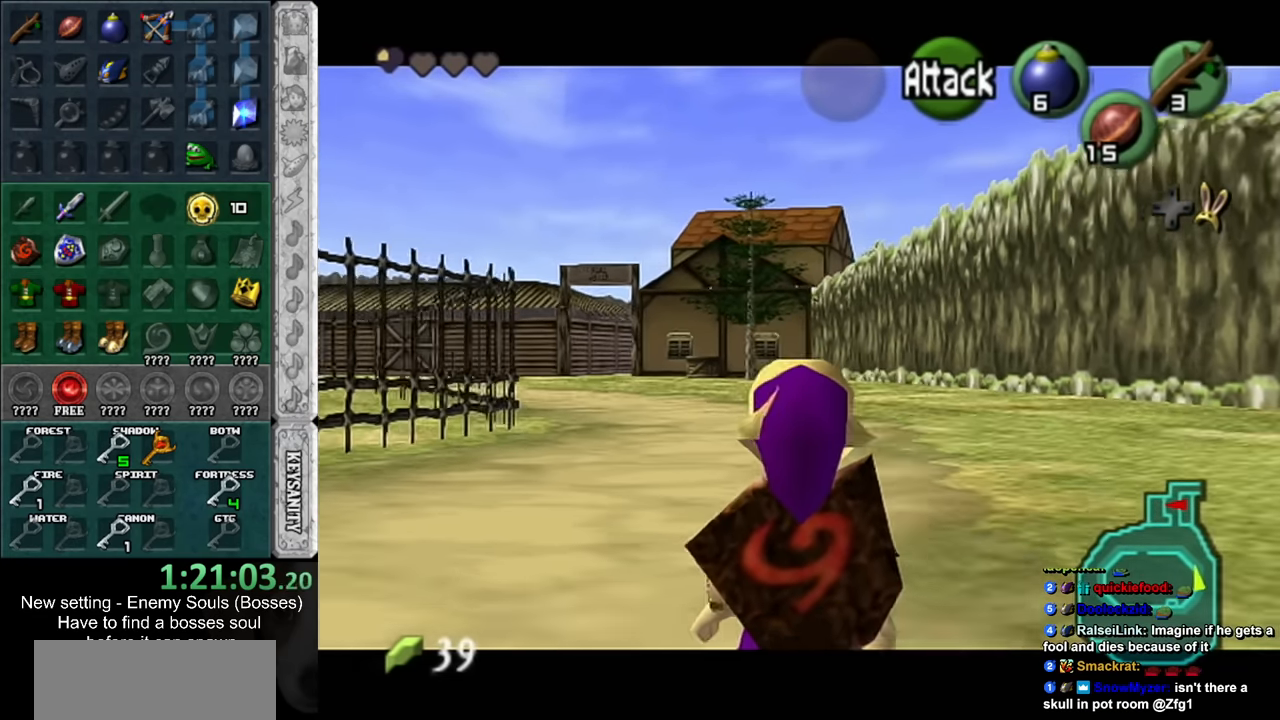
{"buttons": ["L1"], "left_stick": "center", "right_stick": "center", "events": []}
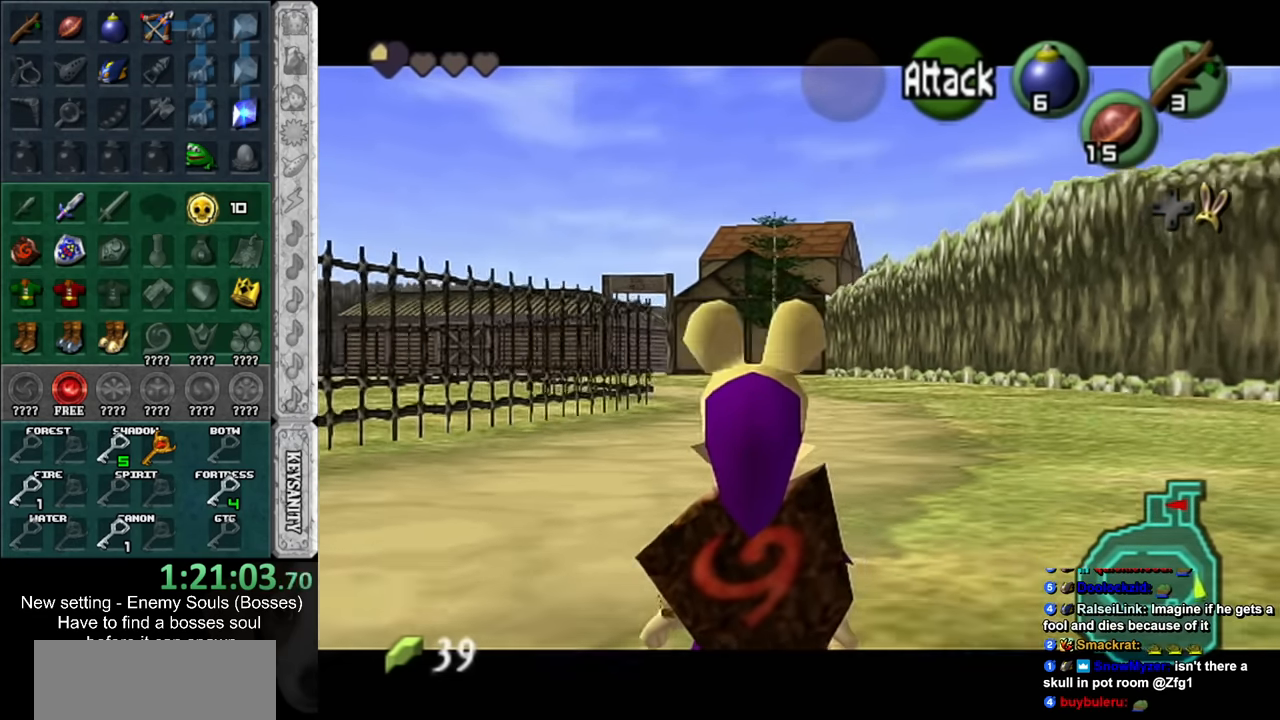
{"buttons": ["L1"], "left_stick": "center", "right_stick": "center", "events": []}